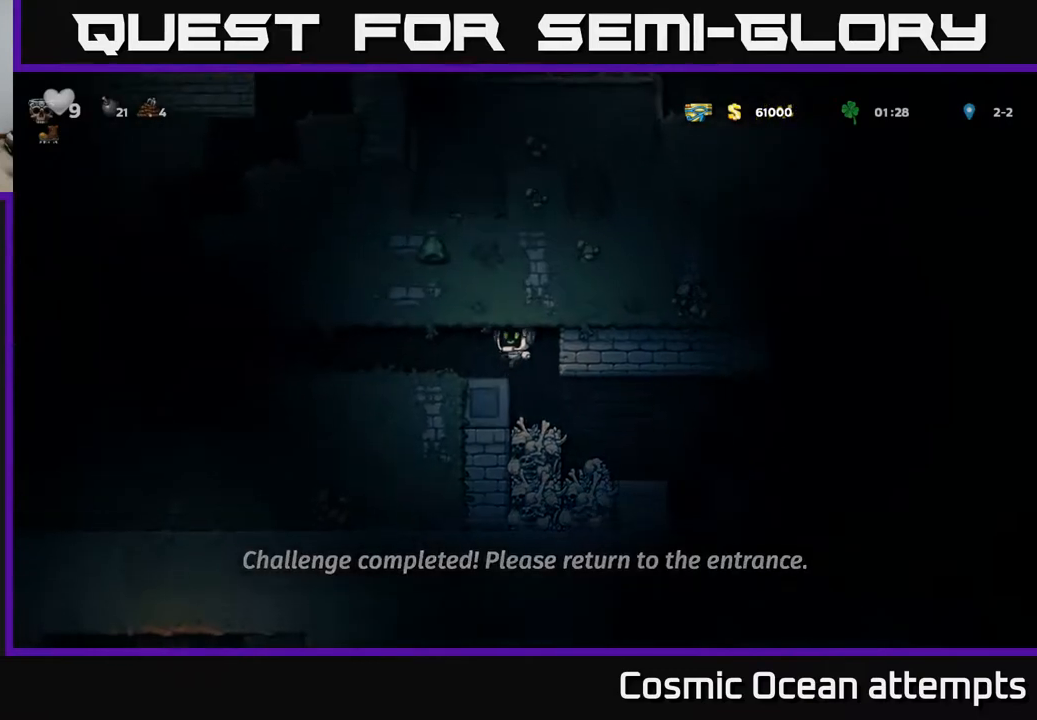
Gameplay with a controller (Xbox layout); each line is a JSON object with the inputs held at the frame after it. "events" lists button and stick changes between this image and that frame as [ms after this image, input, new state], when the widget could be followed in between. Not read: left_stick.
{"buttons": ["DPAD_LEFT"], "right_stick": "center", "events": []}
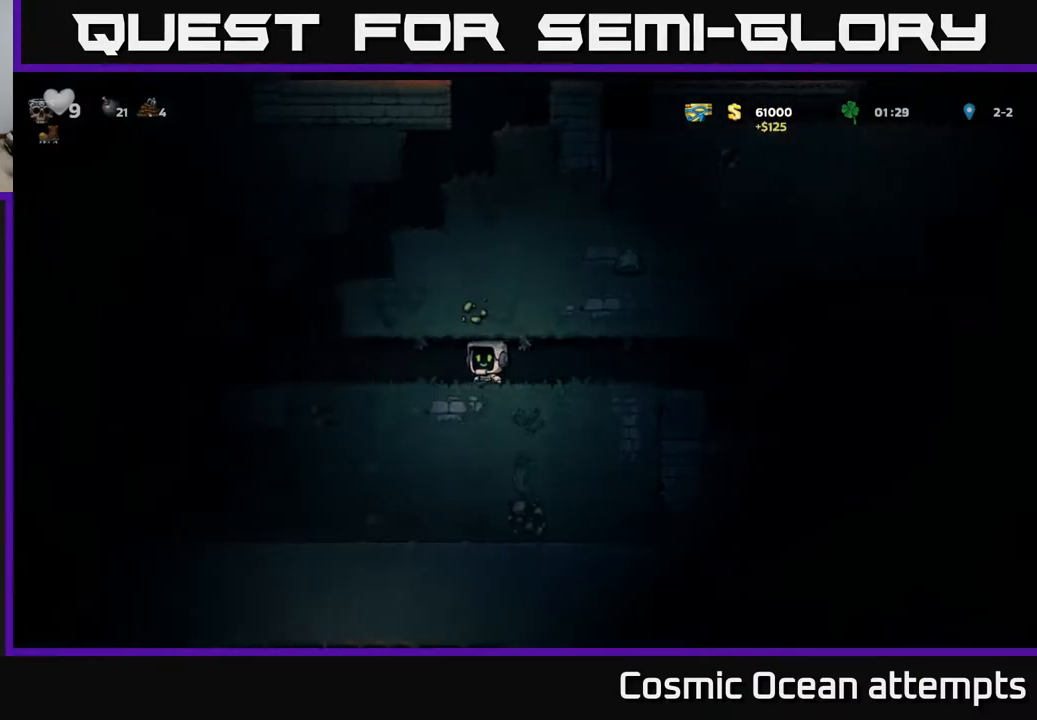
{"buttons": ["DPAD_DOWN"], "right_stick": "center", "events": [[433, "DPAD_LEFT", "up"], [467, "DPAD_DOWN", "down"]]}
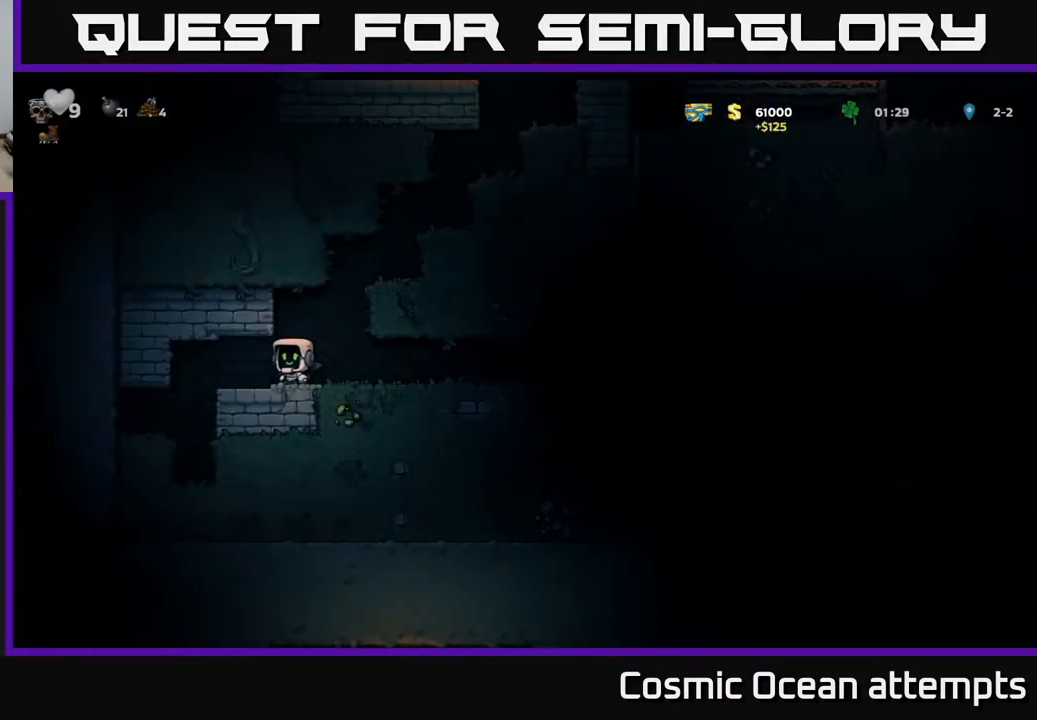
{"buttons": ["DPAD_RIGHT"], "right_stick": "center", "events": [[83, "X", "down"], [200, "X", "up"], [267, "DPAD_DOWN", "up"], [267, "DPAD_RIGHT", "down"]]}
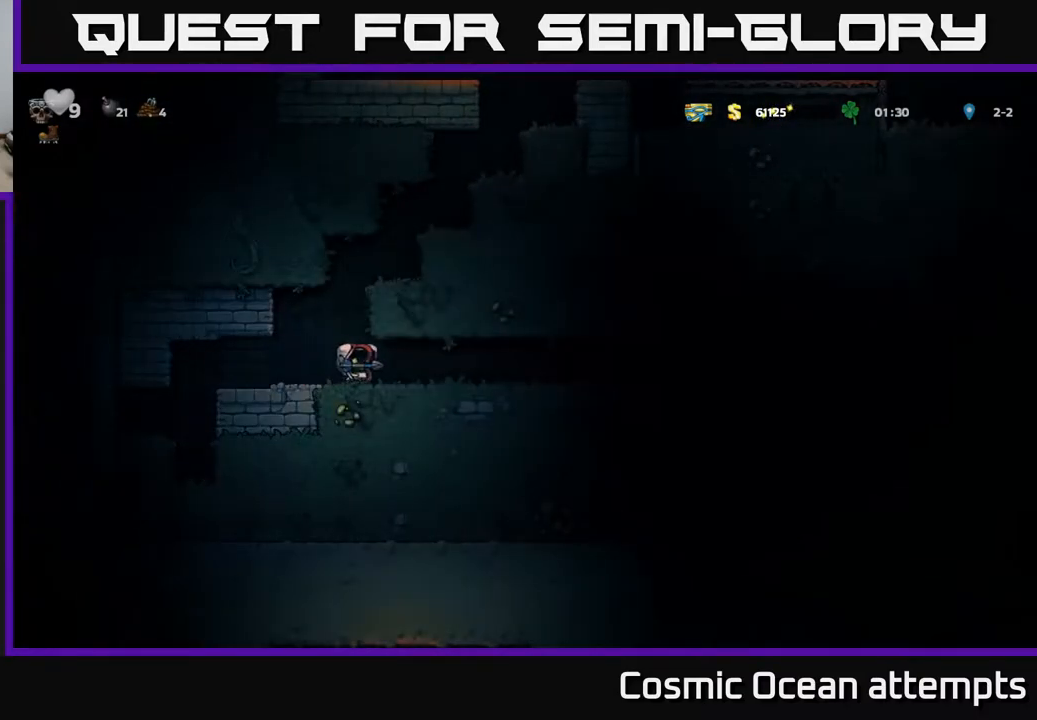
{"buttons": ["DPAD_RIGHT"], "right_stick": "center", "events": []}
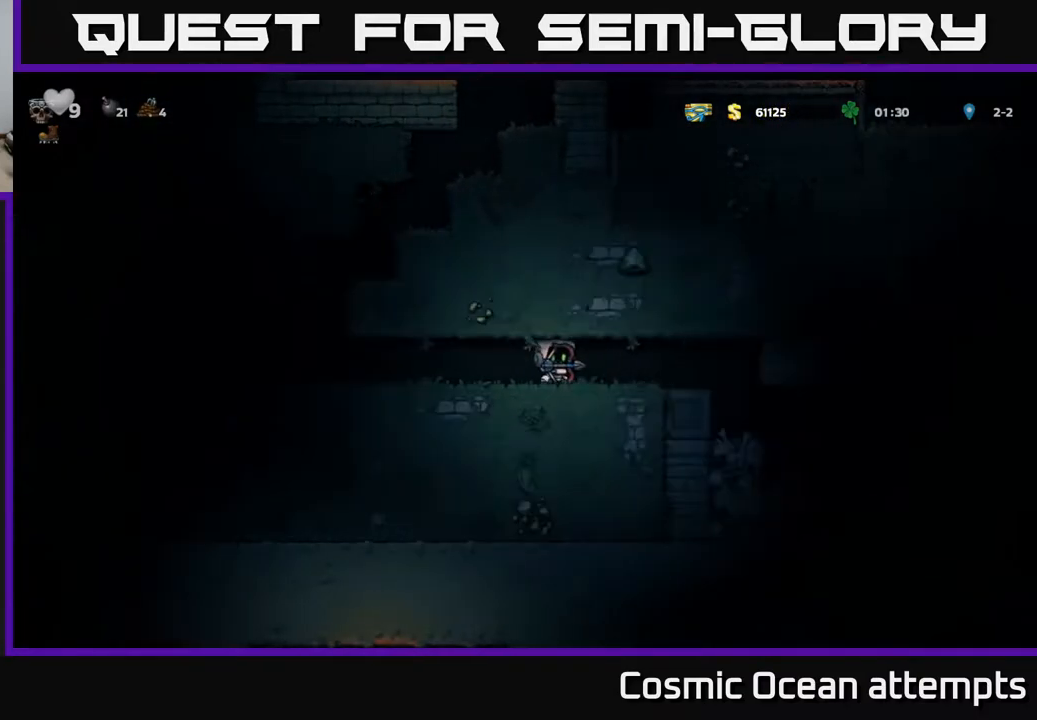
{"buttons": [], "right_stick": "center", "events": [[400, "DPAD_RIGHT", "up"]]}
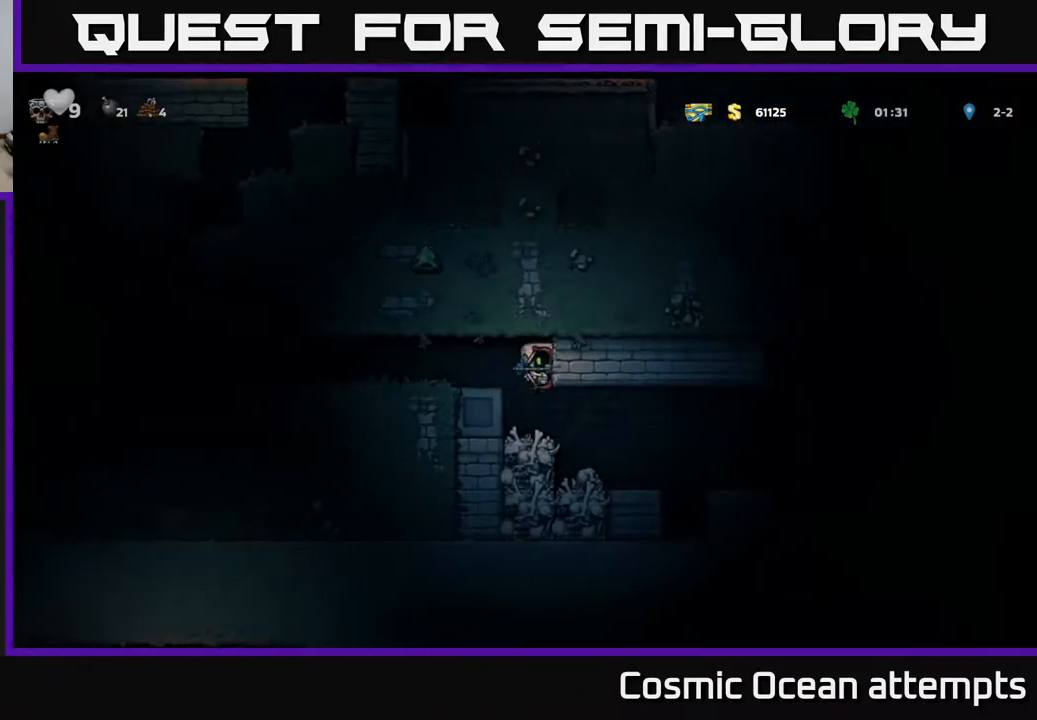
{"buttons": ["DPAD_DOWN"], "right_stick": "center", "events": [[17, "DPAD_LEFT", "down"], [100, "DPAD_LEFT", "up"], [167, "DPAD_DOWN", "down"]]}
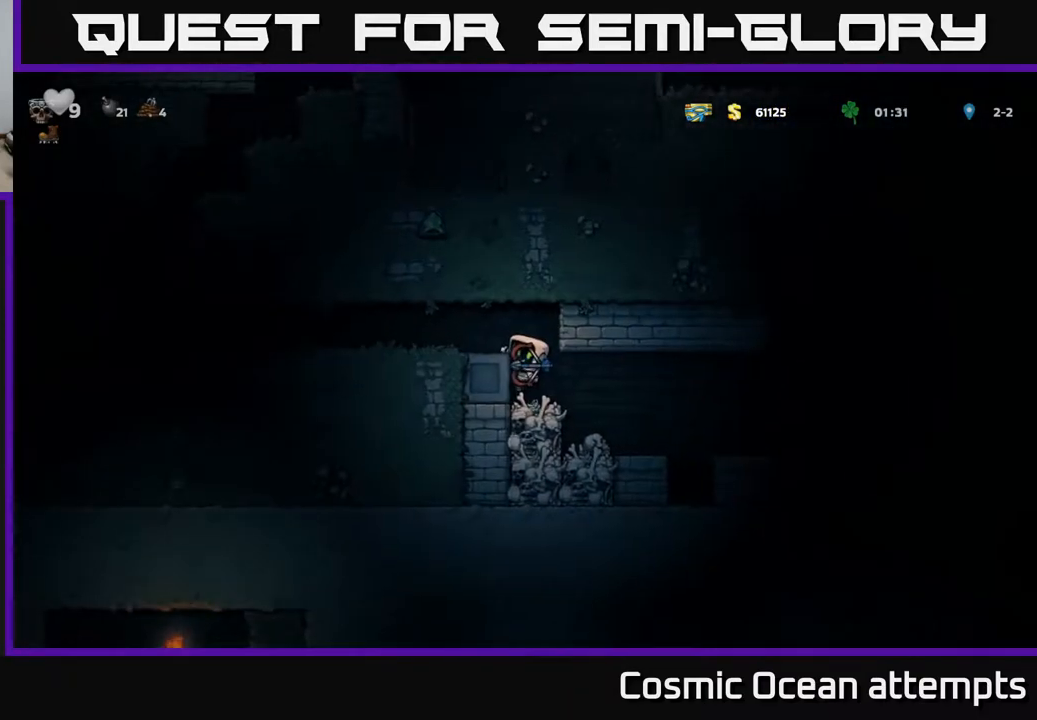
{"buttons": ["DPAD_DOWN"], "right_stick": "center", "events": []}
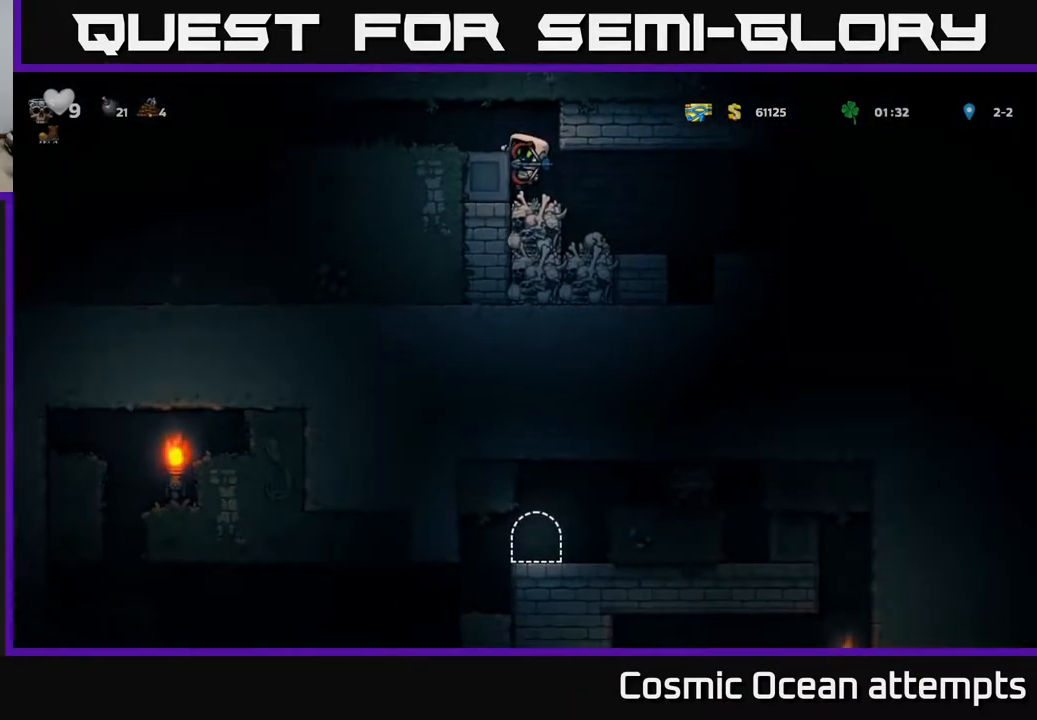
{"buttons": ["DPAD_DOWN"], "right_stick": "center", "events": []}
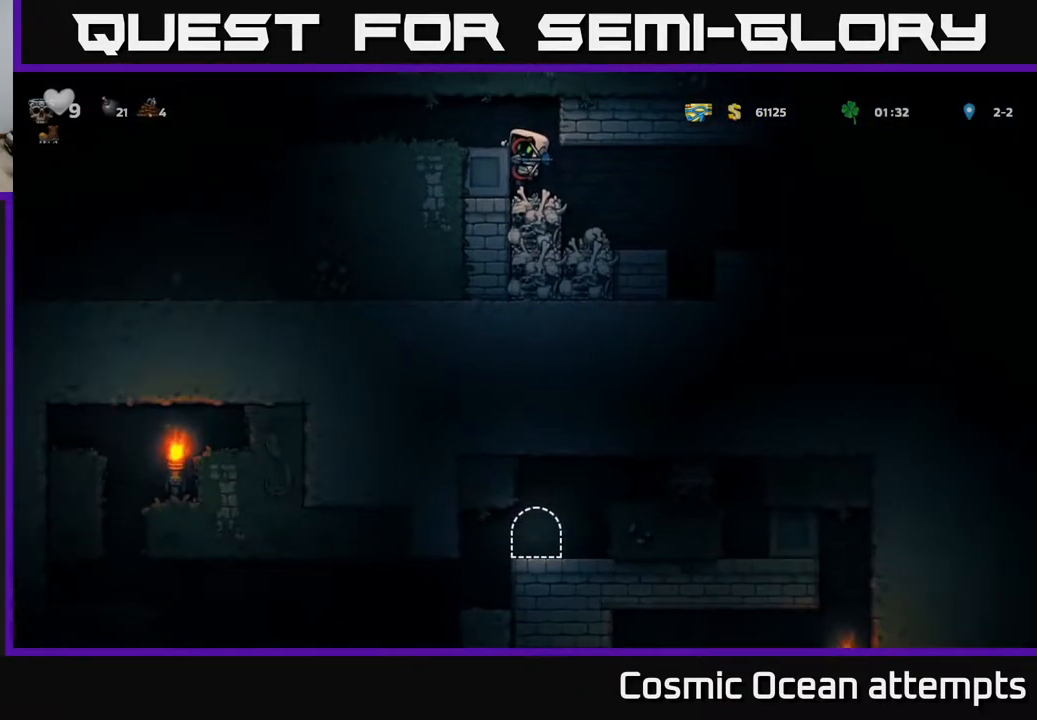
{"buttons": ["DPAD_LEFT"], "right_stick": "center", "events": [[17, "A", "down"], [17, "DPAD_DOWN", "up"], [67, "DPAD_LEFT", "down"], [217, "A", "up"]]}
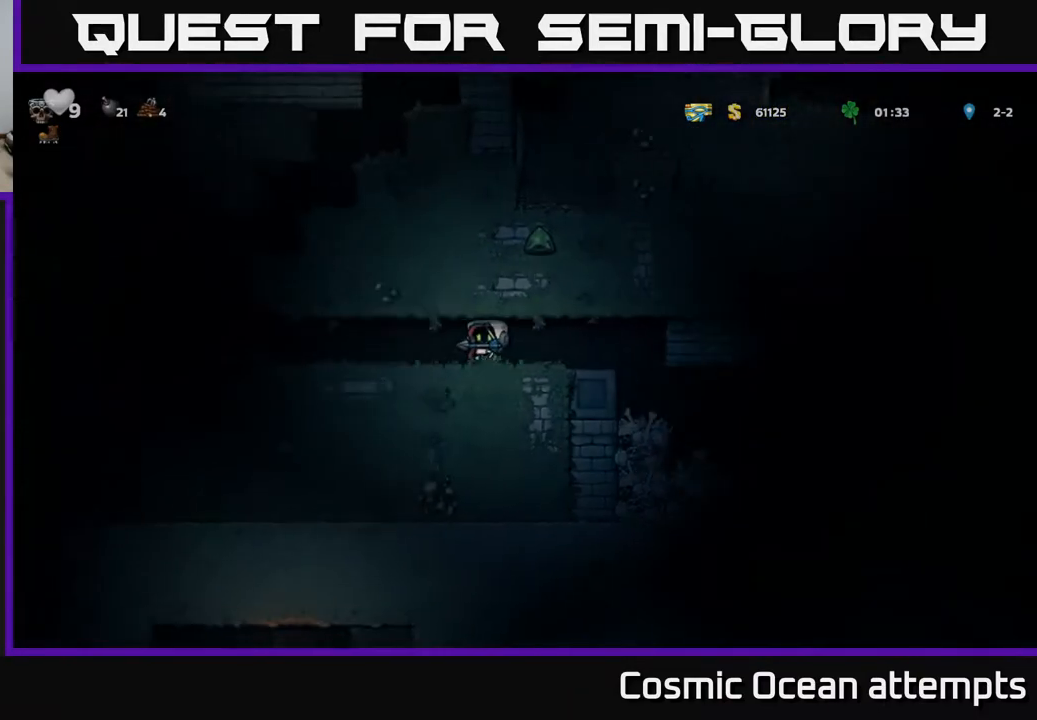
{"buttons": ["DPAD_LEFT"], "right_stick": "center", "events": []}
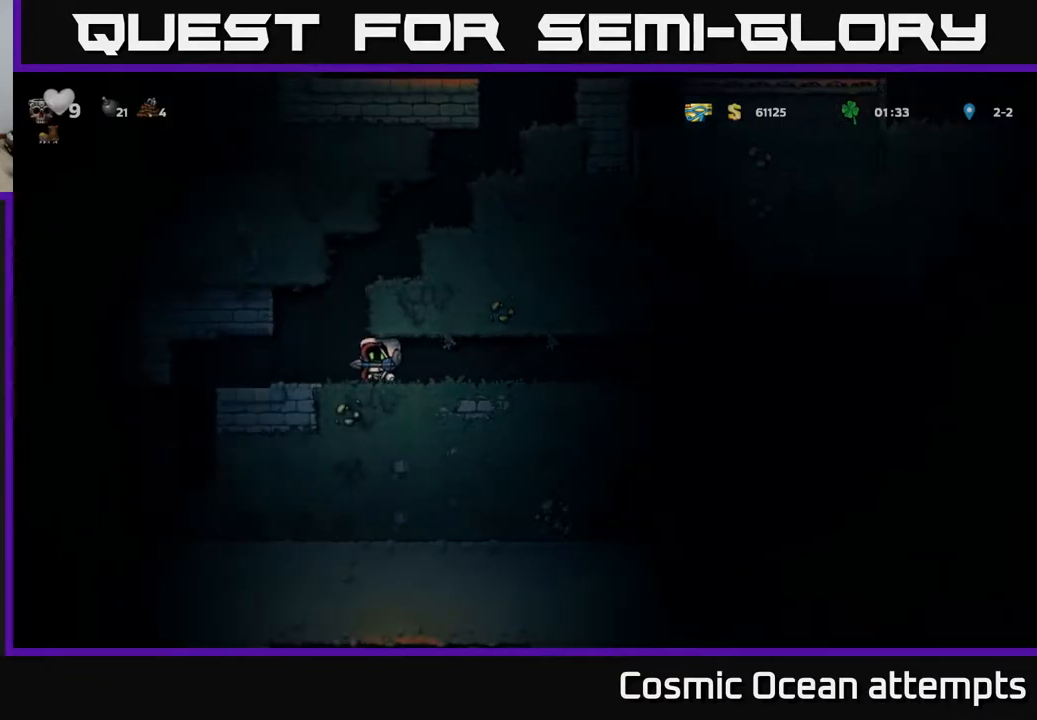
{"buttons": ["A", "DPAD_RIGHT"], "right_stick": "center", "events": [[83, "A", "down"], [83, "DPAD_LEFT", "up"], [133, "DPAD_RIGHT", "down"], [267, "A", "up"], [417, "A", "down"]]}
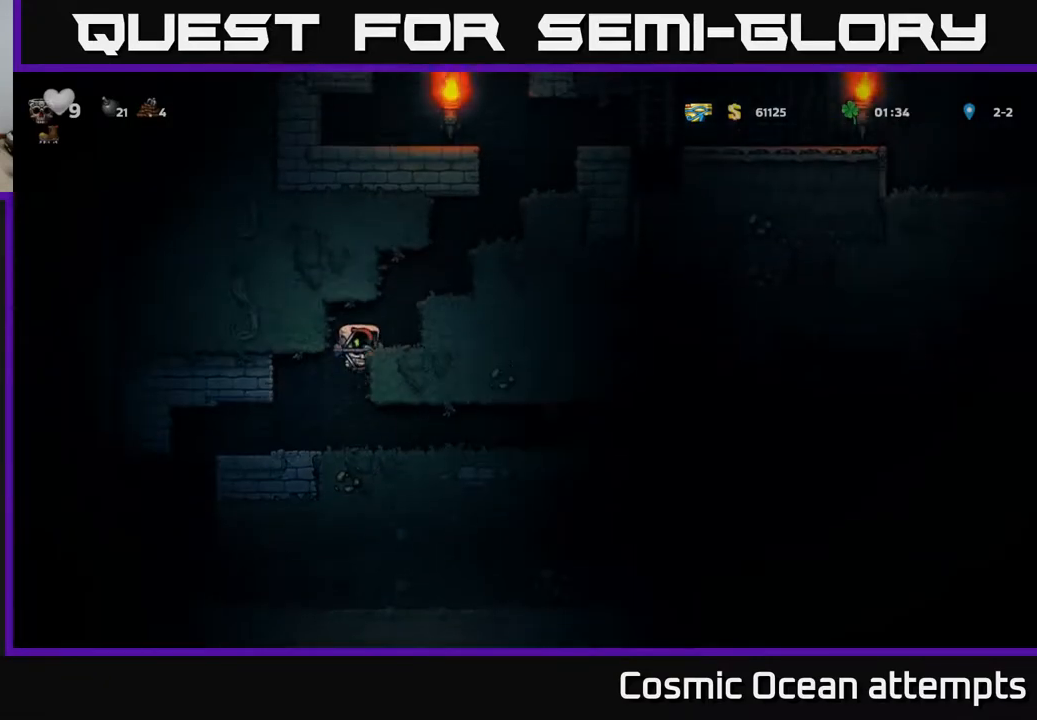
{"buttons": ["DPAD_RIGHT"], "right_stick": "center", "events": [[83, "A", "up"], [250, "A", "down"], [400, "A", "up"]]}
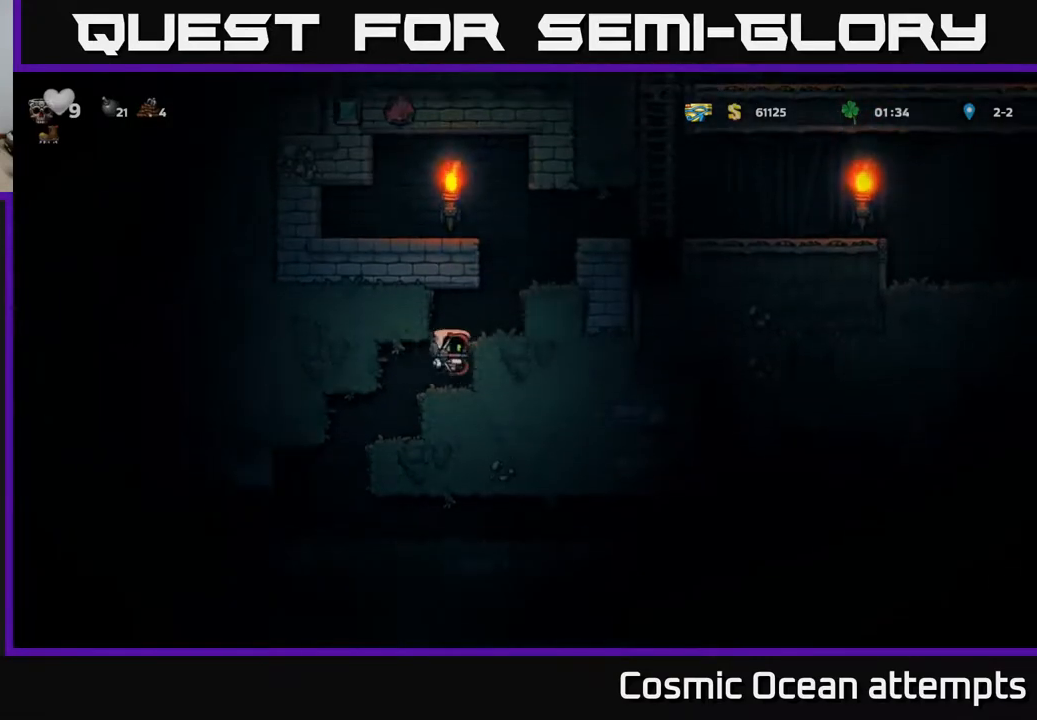
{"buttons": ["A", "DPAD_RIGHT"], "right_stick": "center", "events": [[67, "A", "down"], [233, "A", "up"], [400, "A", "down"]]}
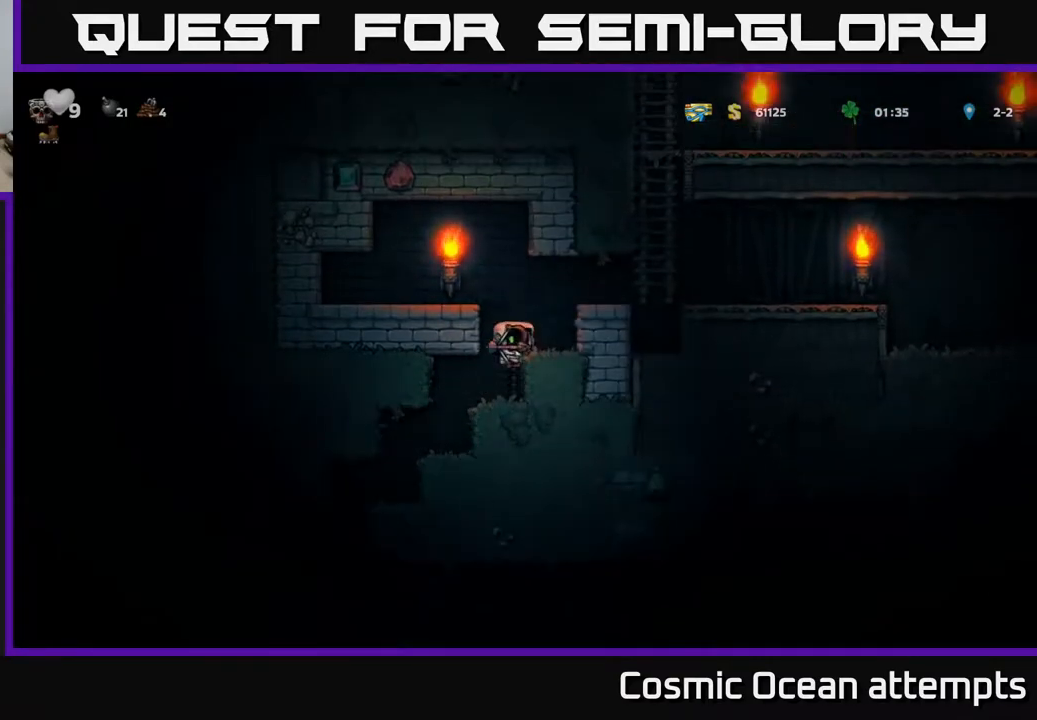
{"buttons": ["DPAD_RIGHT"], "right_stick": "center", "events": [[50, "A", "up"], [250, "A", "down"], [383, "A", "up"]]}
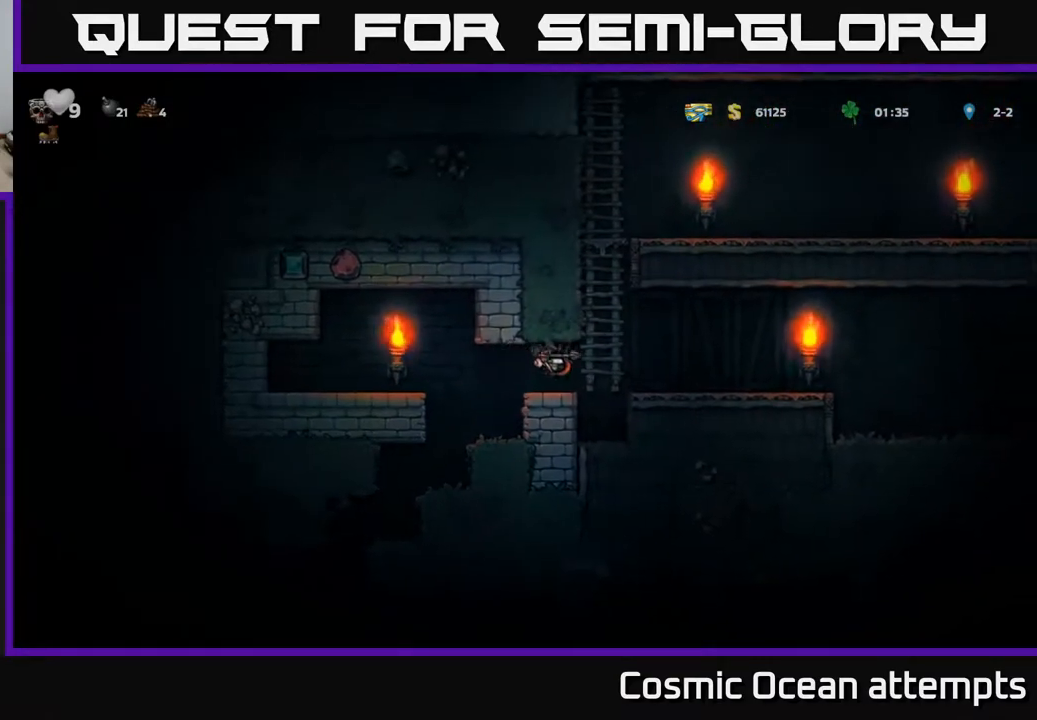
{"buttons": ["DPAD_UP"], "right_stick": "center", "events": [[50, "DPAD_RIGHT", "up"], [67, "DPAD_UP", "down"], [300, "A", "down"], [483, "A", "up"]]}
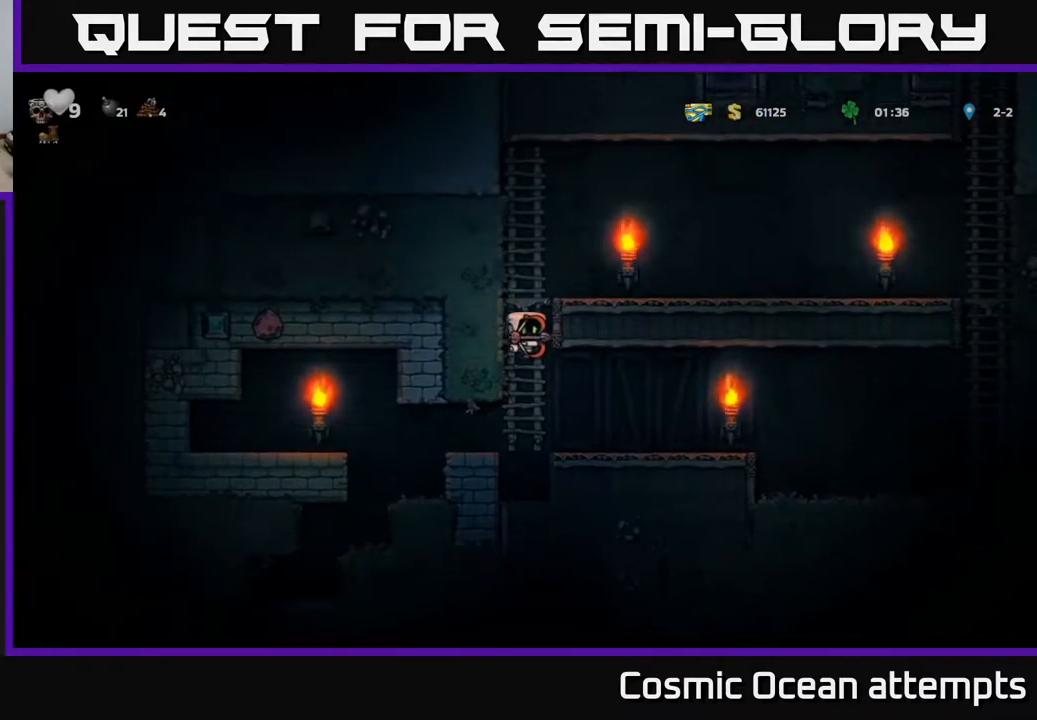
{"buttons": ["A", "DPAD_RIGHT"], "right_stick": "center", "events": [[133, "A", "down"], [267, "A", "up"], [433, "DPAD_UP", "up"], [450, "A", "down"], [450, "DPAD_RIGHT", "down"]]}
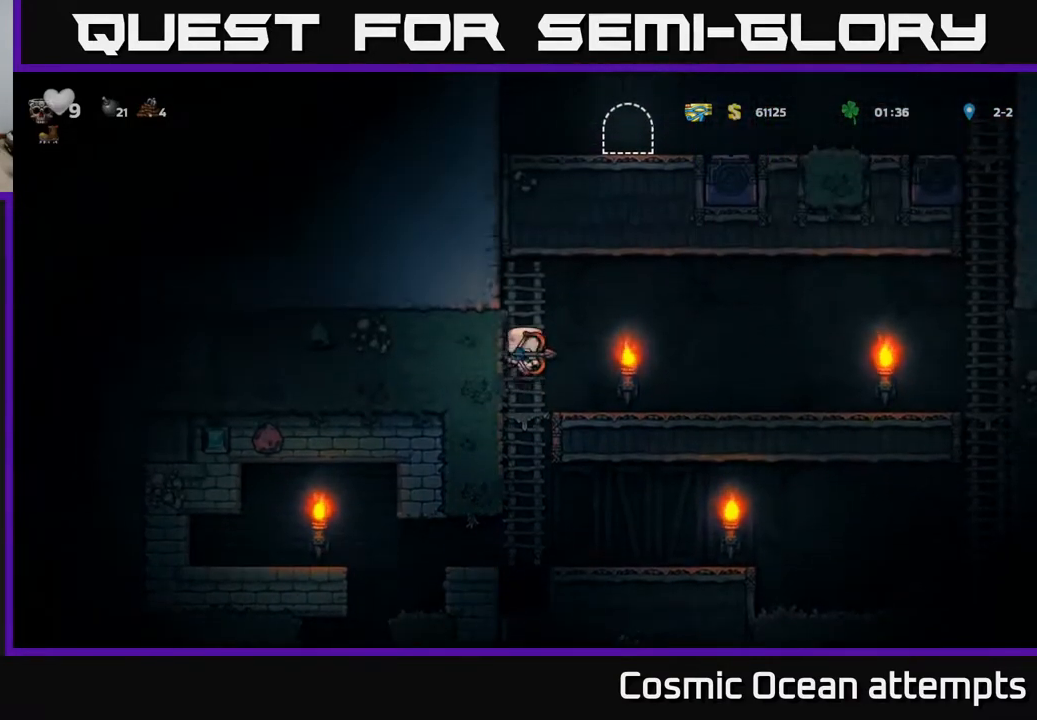
{"buttons": ["DPAD_RIGHT"], "right_stick": "center", "events": [[117, "A", "up"], [333, "DPAD_RIGHT", "up"], [483, "DPAD_RIGHT", "down"]]}
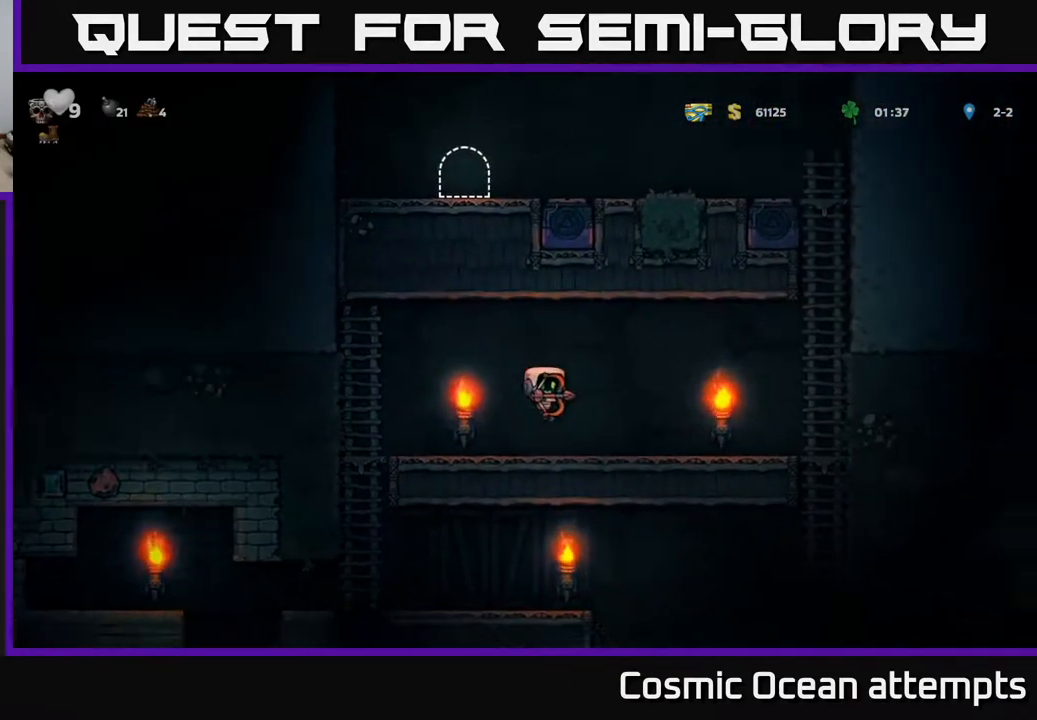
{"buttons": ["DPAD_RIGHT"], "right_stick": "center", "events": [[183, "A", "down"], [467, "A", "up"]]}
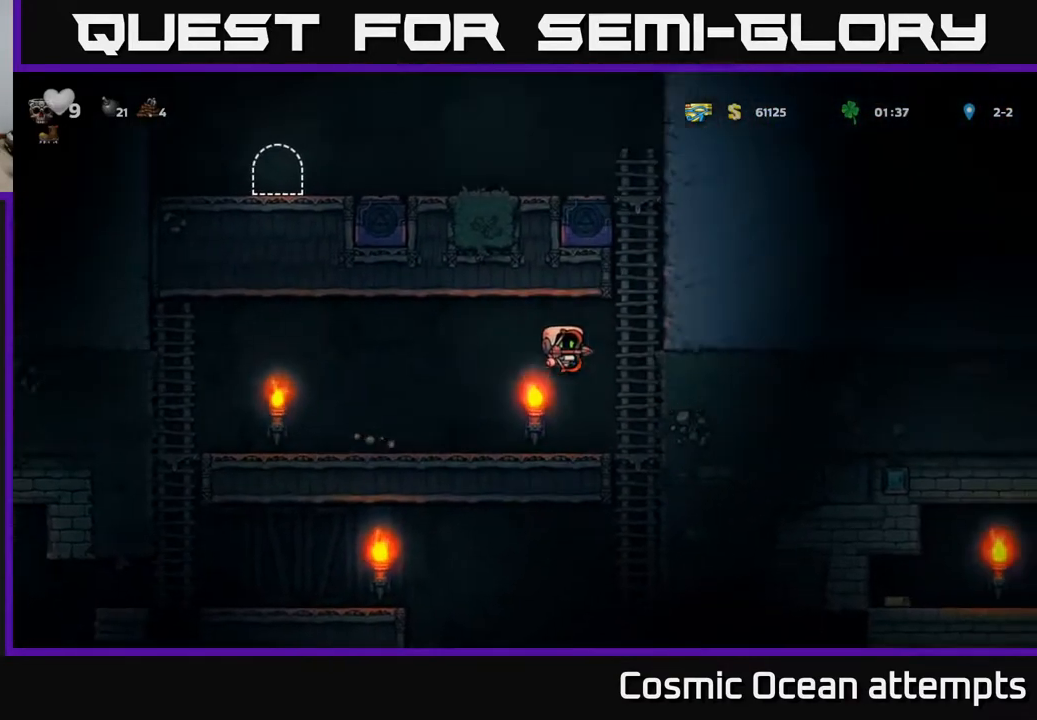
{"buttons": ["DPAD_UP"], "right_stick": "center", "events": [[67, "DPAD_RIGHT", "up"], [67, "DPAD_UP", "down"], [233, "A", "down"], [400, "A", "up"]]}
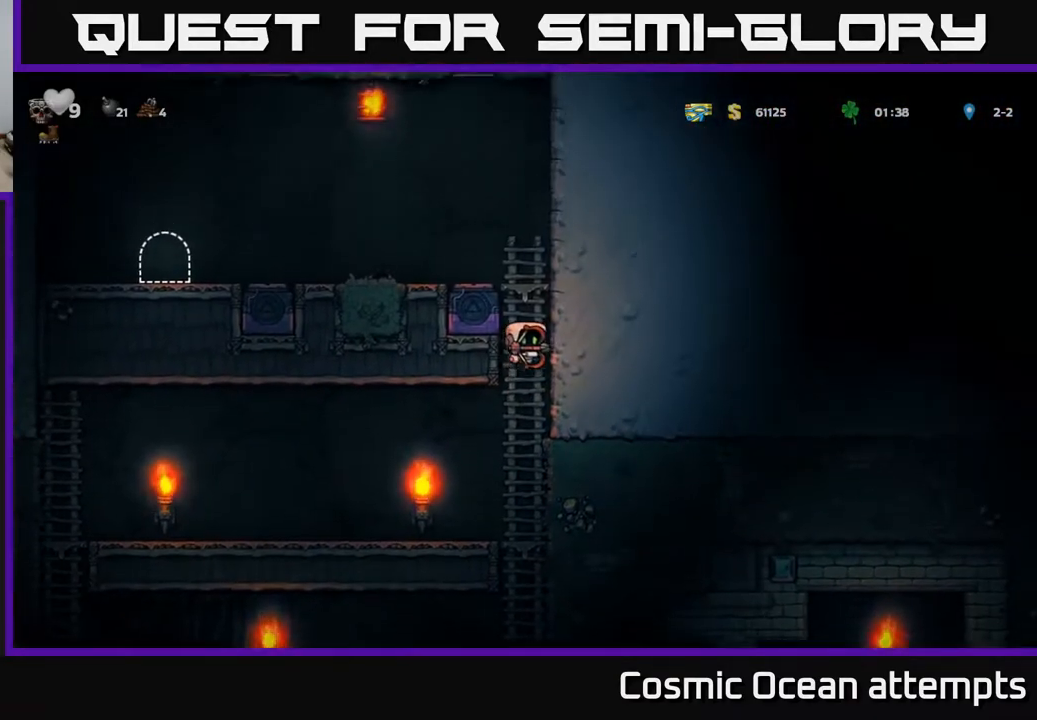
{"buttons": ["A", "DPAD_LEFT"], "right_stick": "center", "events": [[17, "A", "down"], [183, "A", "up"], [350, "A", "down"], [450, "DPAD_LEFT", "down"], [483, "DPAD_UP", "up"]]}
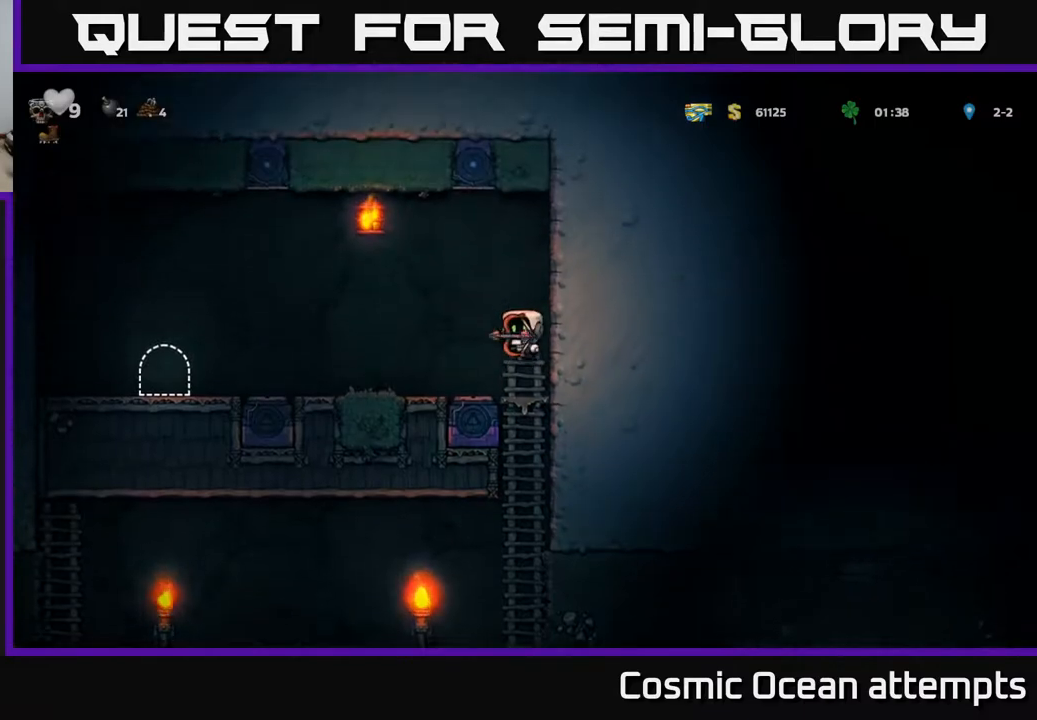
{"buttons": ["DPAD_LEFT"], "right_stick": "center", "events": [[83, "A", "up"], [400, "DPAD_LEFT", "up"], [483, "DPAD_LEFT", "down"]]}
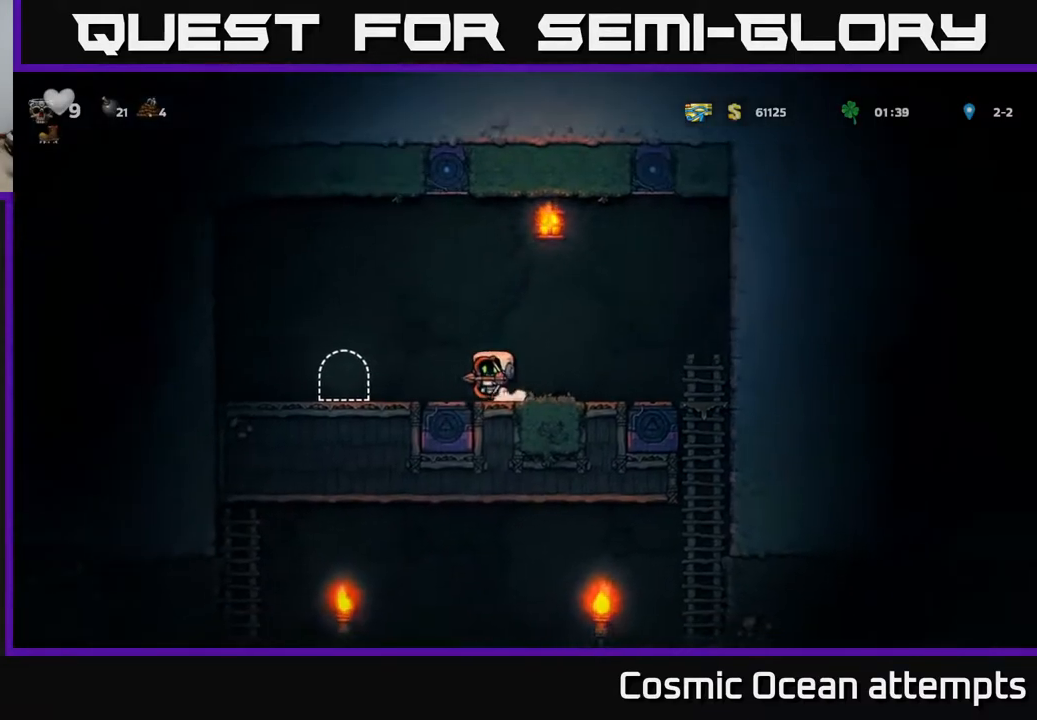
{"buttons": [], "right_stick": "center", "events": [[17, "A", "down"], [167, "A", "up"], [267, "DPAD_LEFT", "up"]]}
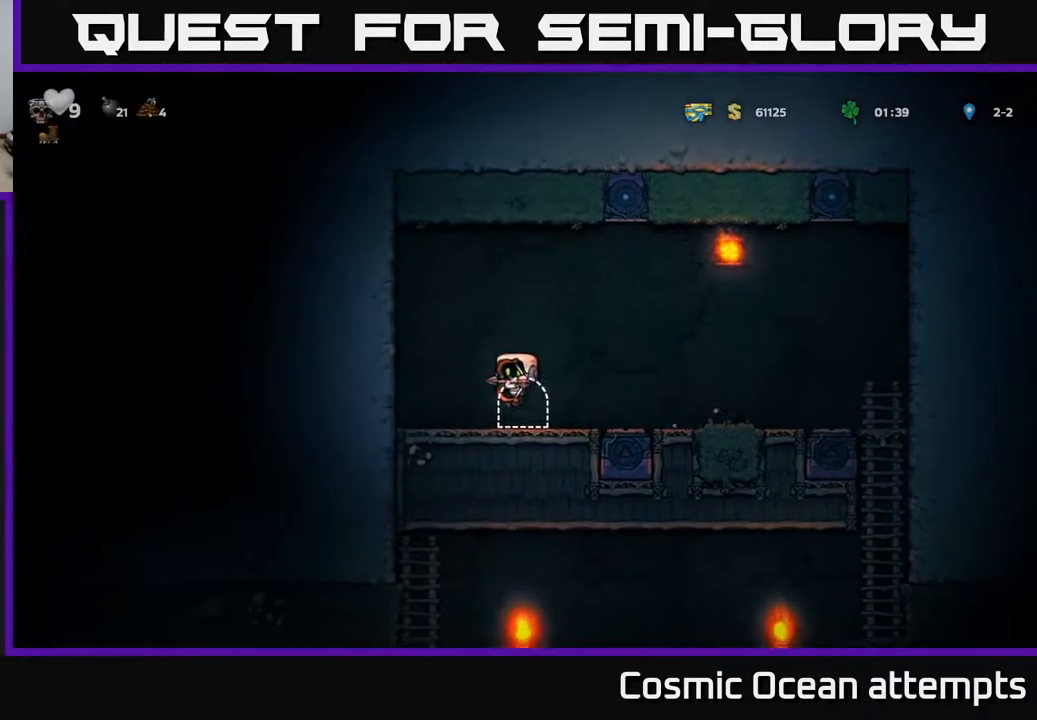
{"buttons": [], "right_stick": "center", "events": [[183, "L2", "down"], [317, "L2", "up"]]}
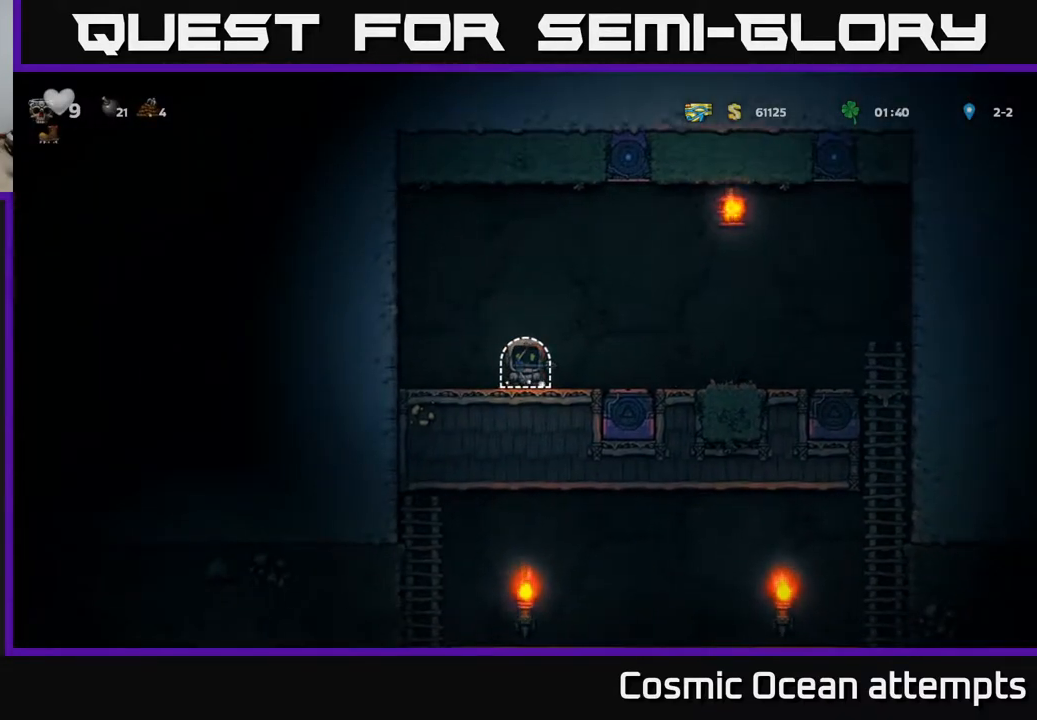
{"buttons": [], "right_stick": "center", "events": []}
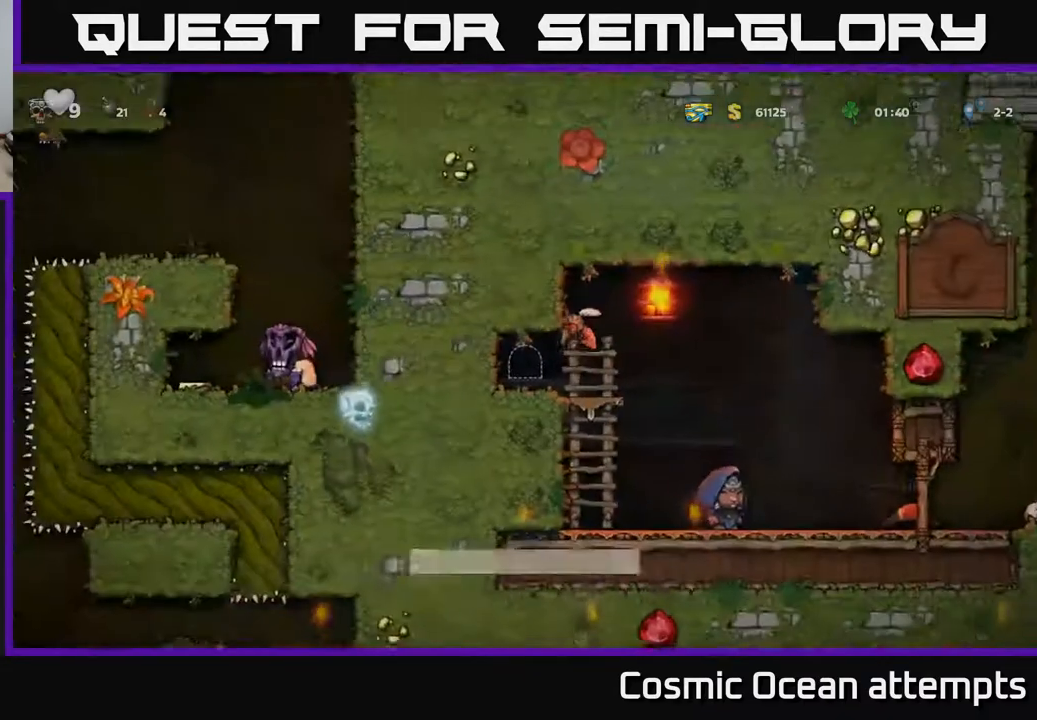
{"buttons": [], "right_stick": "center", "events": []}
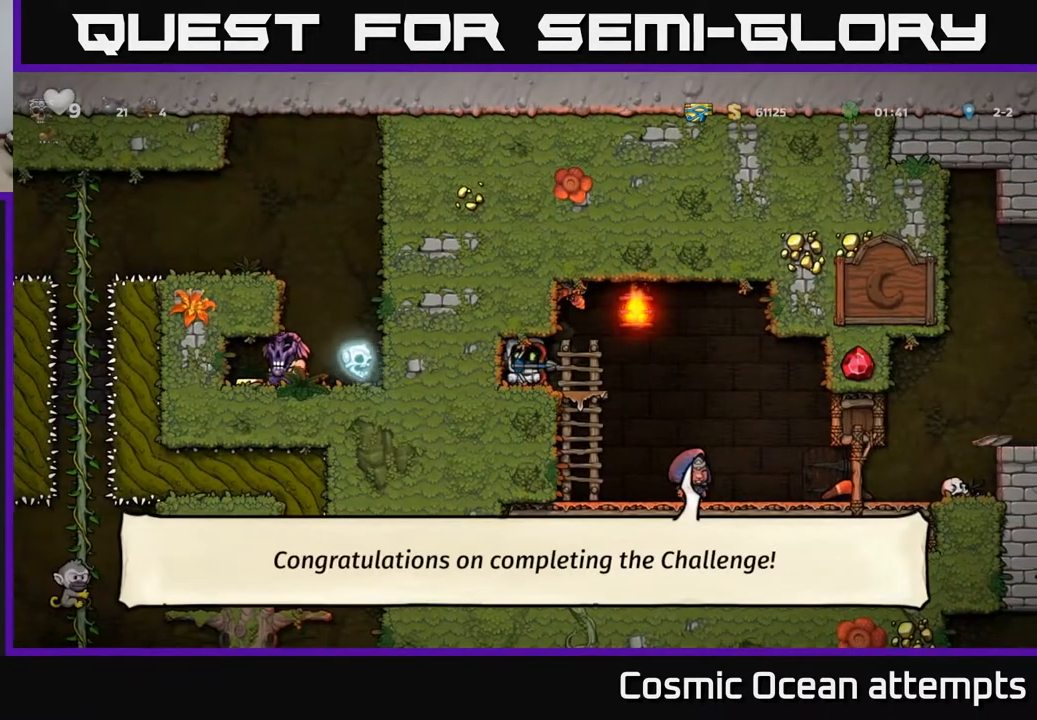
{"buttons": ["DPAD_RIGHT"], "right_stick": "center", "events": [[350, "DPAD_RIGHT", "down"]]}
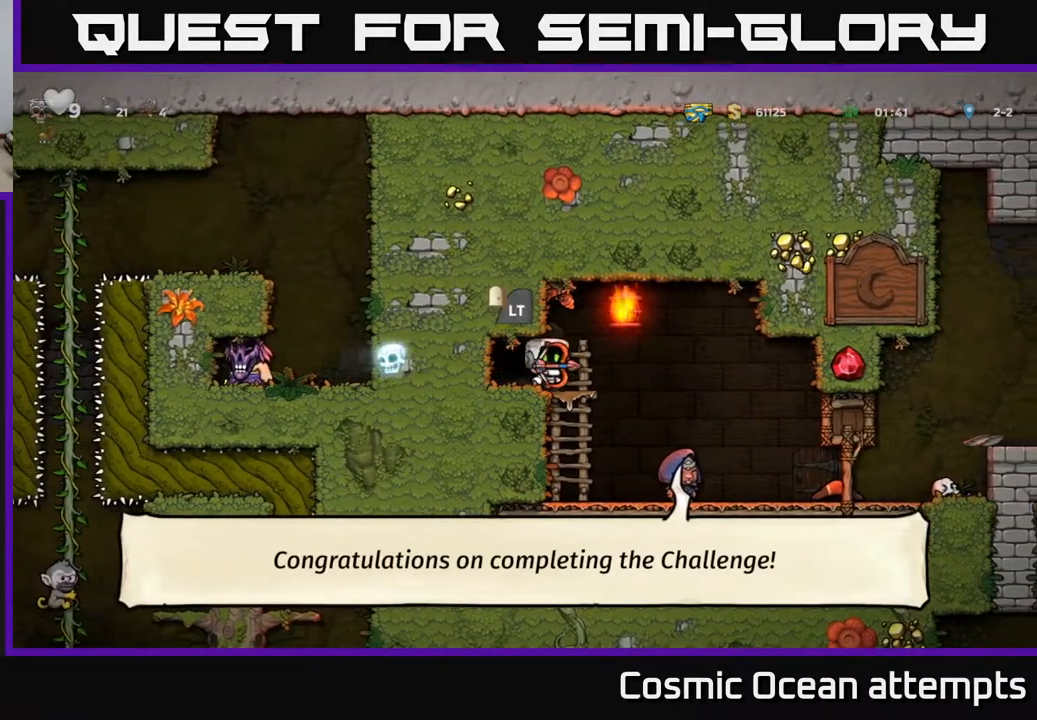
{"buttons": ["DPAD_RIGHT"], "right_stick": "center", "events": []}
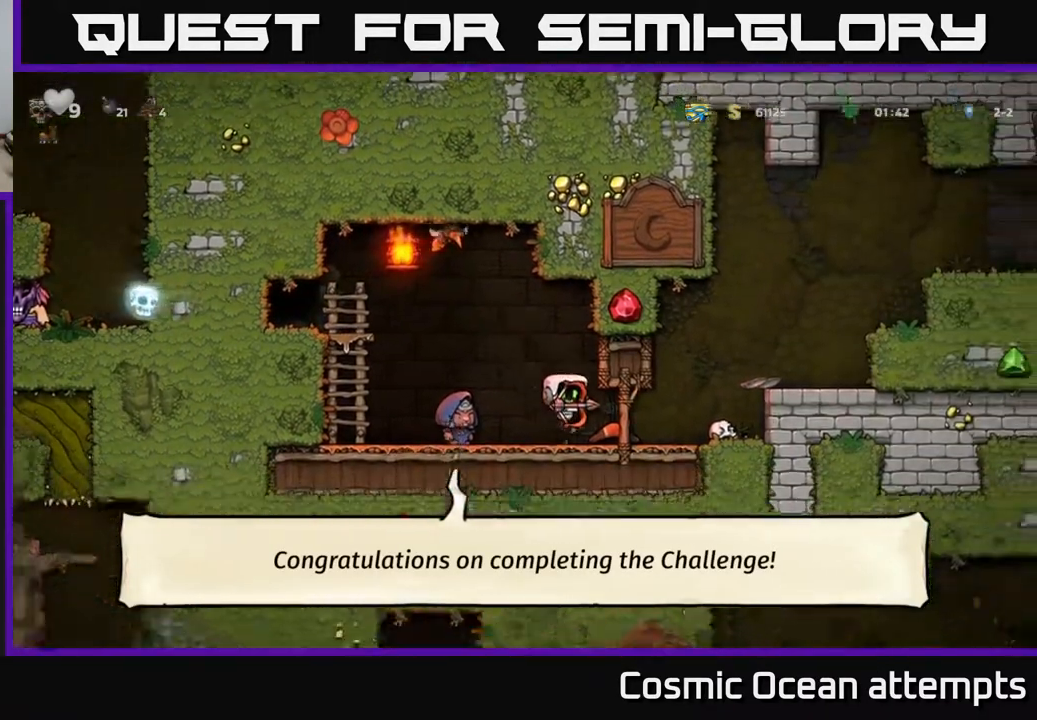
{"buttons": [], "right_stick": "center", "events": [[217, "DPAD_RIGHT", "up"]]}
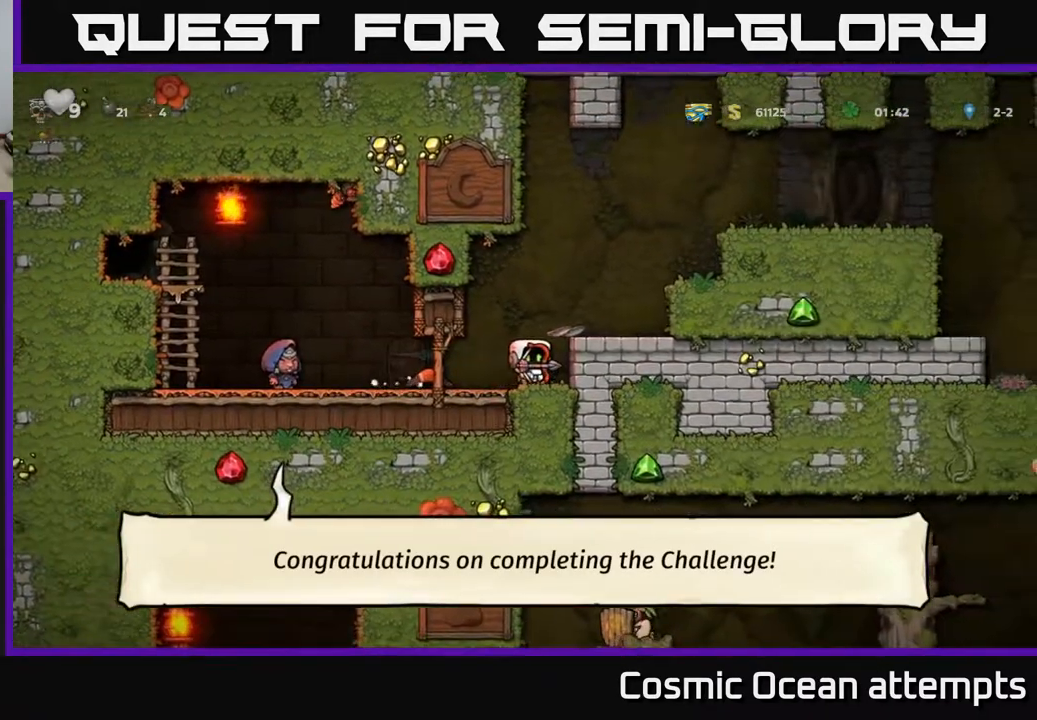
{"buttons": ["DPAD_RIGHT"], "right_stick": "center", "events": [[50, "DPAD_DOWN", "down"], [117, "X", "down"], [250, "DPAD_DOWN", "up"], [250, "X", "up"], [300, "A", "down"], [417, "DPAD_RIGHT", "down"], [483, "A", "up"]]}
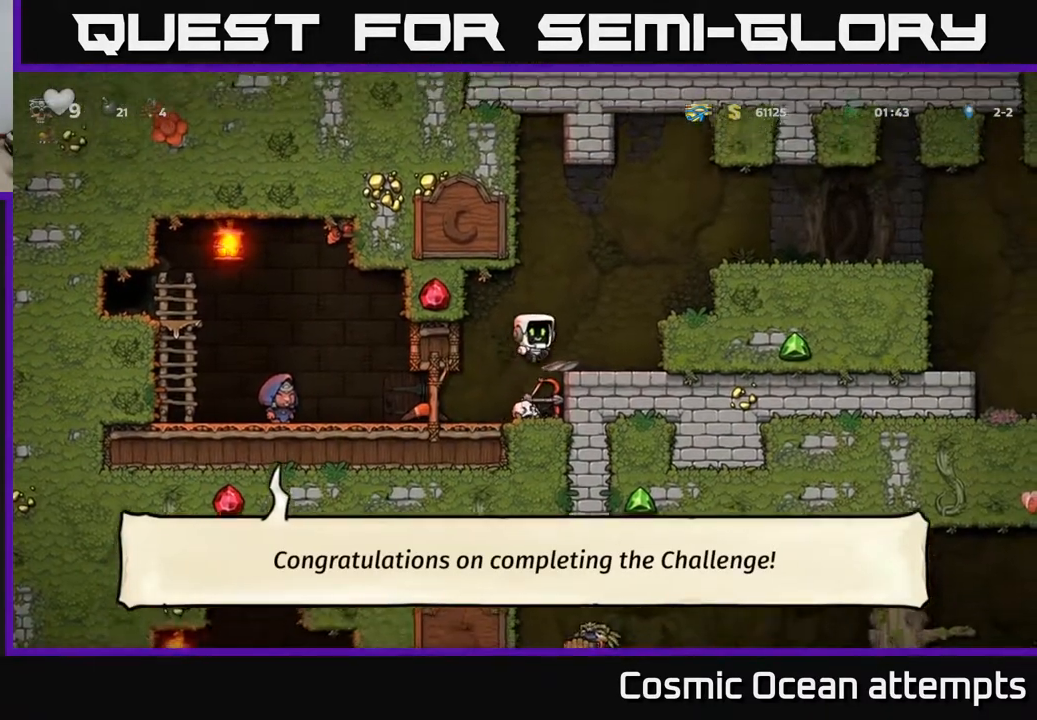
{"buttons": [], "right_stick": "center", "events": [[83, "DPAD_RIGHT", "up"], [133, "DPAD_LEFT", "down"], [500, "DPAD_LEFT", "up"]]}
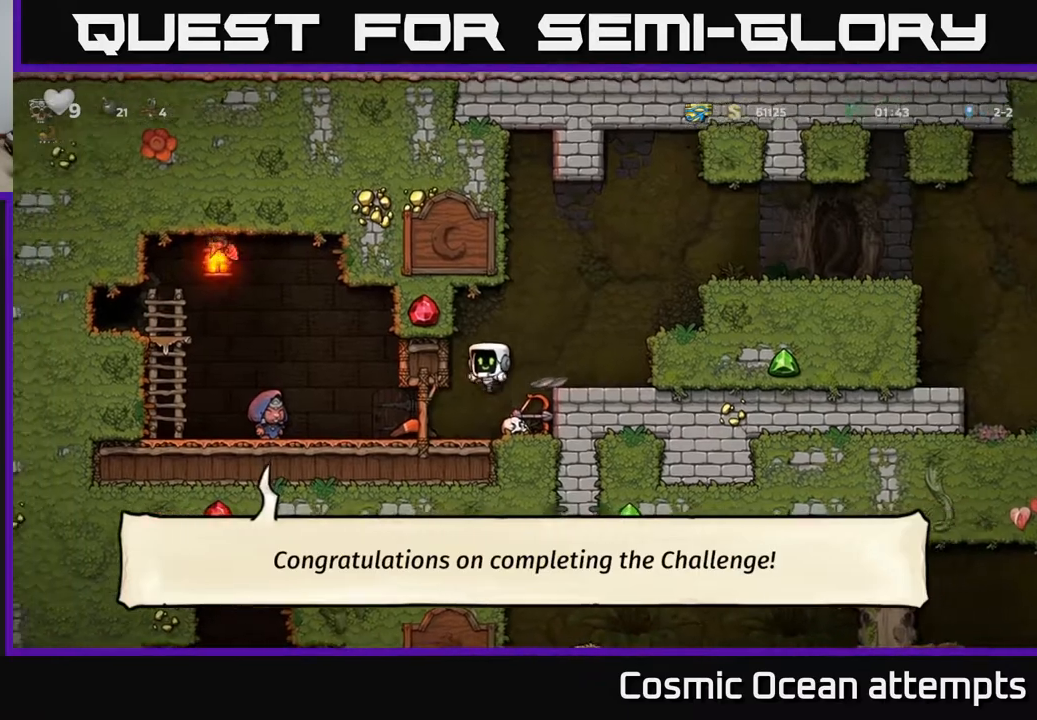
{"buttons": ["A", "DPAD_LEFT"], "right_stick": "center", "events": [[183, "DPAD_LEFT", "down"], [483, "A", "down"]]}